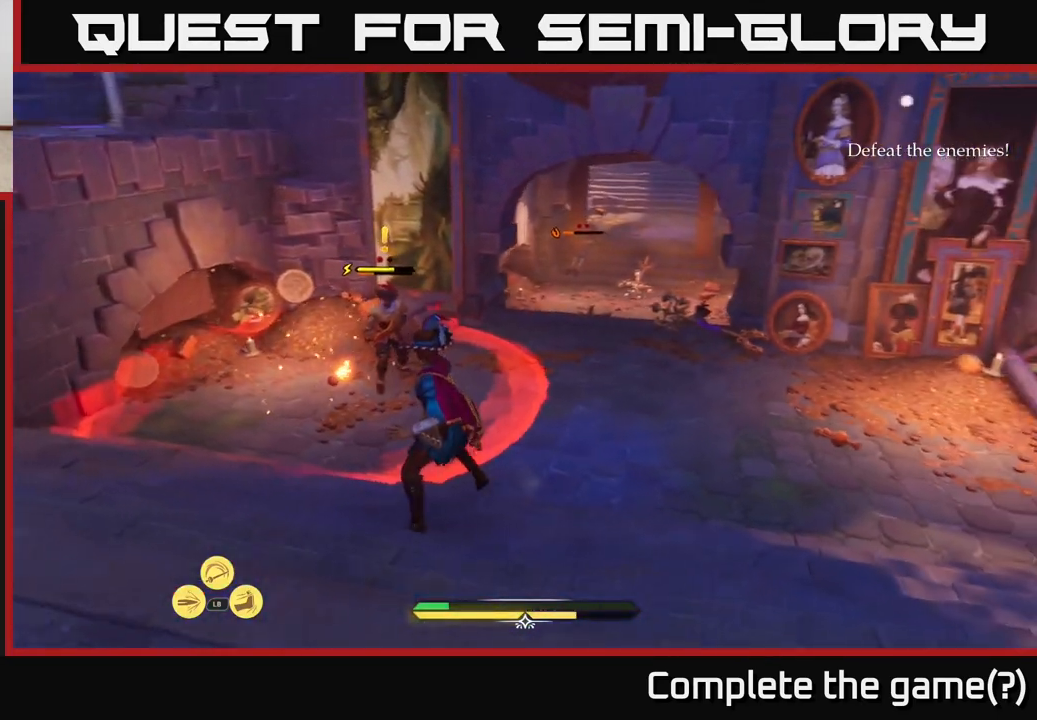
Gameplay with a controller (Xbox layout); each line is a JSON object with the inputs held at the frame after it. "events" lists button and stick changes between this image and that frame as [ms after this image, input, new state], when the widget could be followed in between.
{"buttons": ["L2"], "left_stick": "up", "right_stick": "center", "events": [[150, "right_stick", "down"], [350, "right_stick", "center"], [367, "L2", "down"], [367, "left_stick", "up-left"], [433, "left_stick", "up"]]}
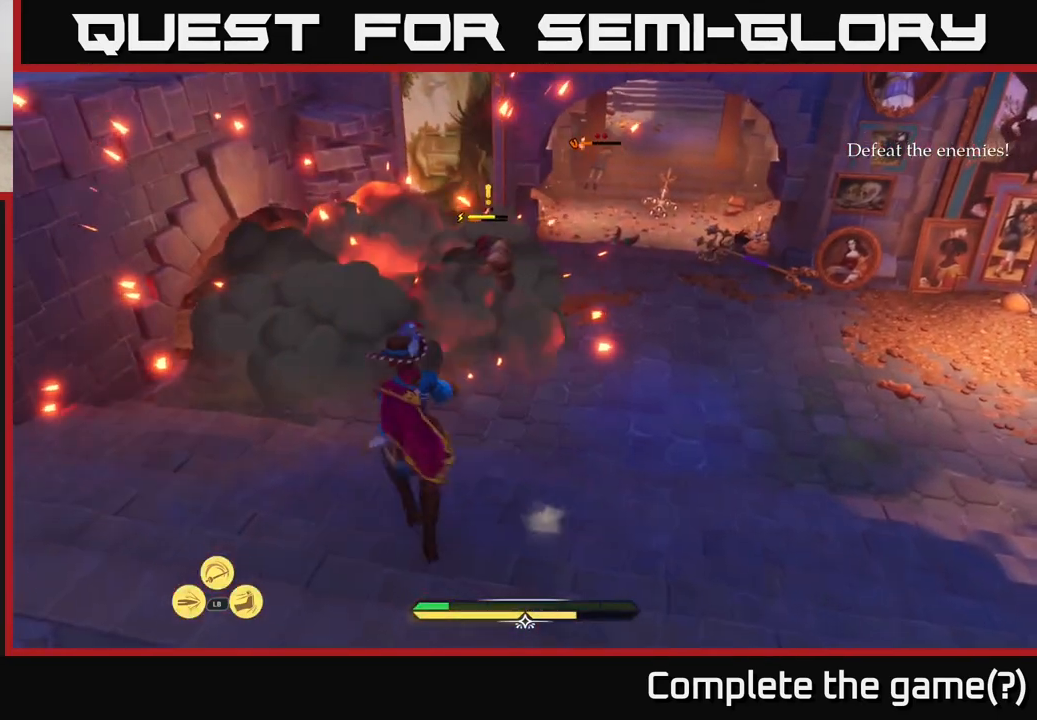
{"buttons": ["X", "L2"], "left_stick": "up-right", "right_stick": "center", "events": [[317, "left_stick", "up-right"], [483, "X", "down"]]}
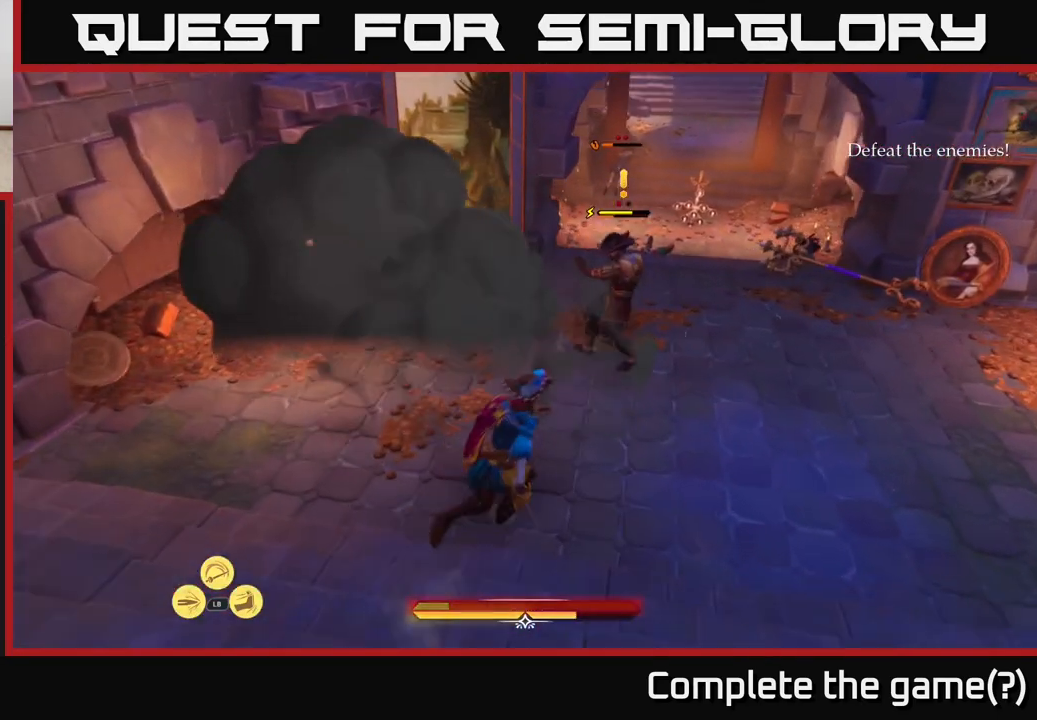
{"buttons": ["R2"], "left_stick": "up-right", "right_stick": "center", "events": [[33, "X", "up"], [200, "L2", "up"], [500, "R2", "down"]]}
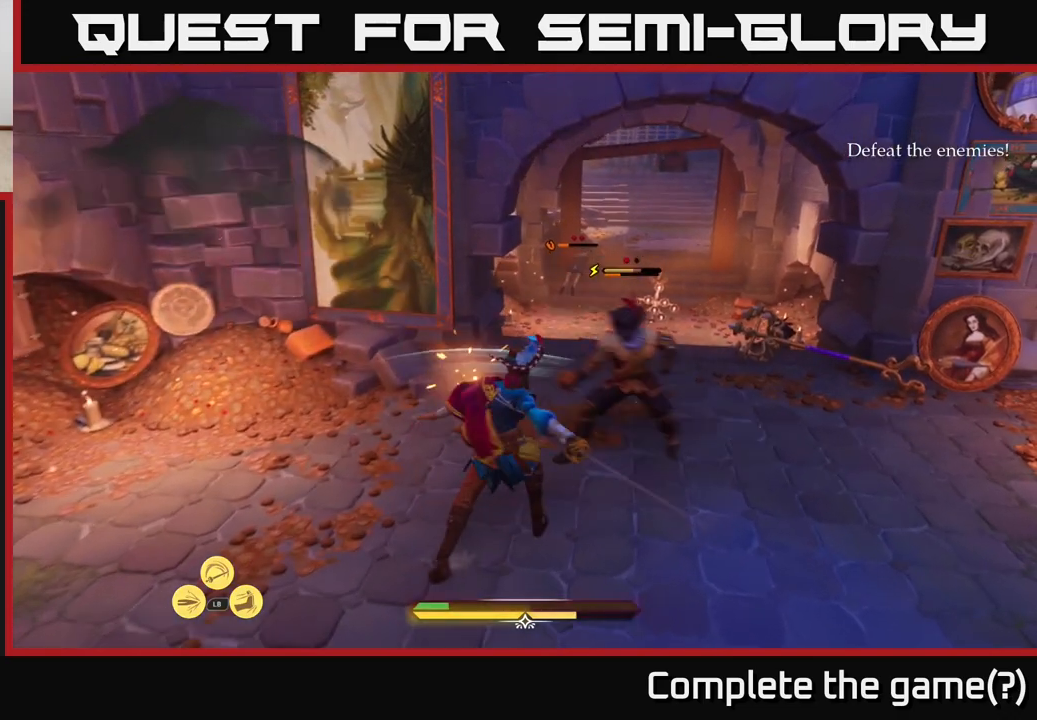
{"buttons": [], "left_stick": "center", "right_stick": "center", "events": [[67, "R2", "up"], [483, "left_stick", "center"]]}
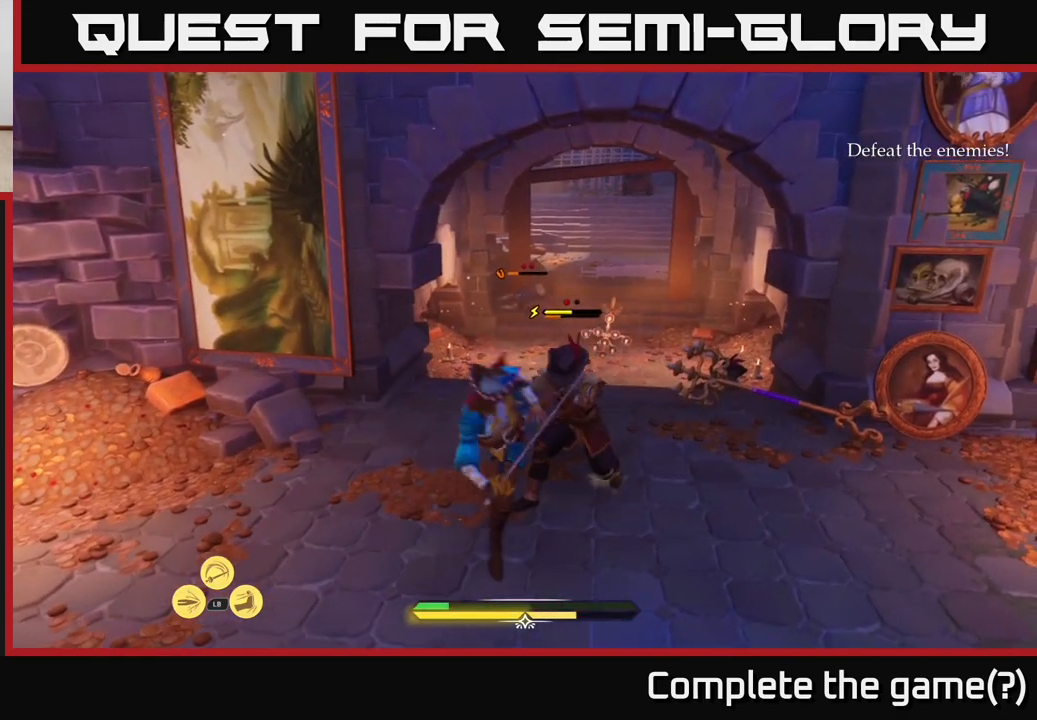
{"buttons": [], "left_stick": "down", "right_stick": "center", "events": [[183, "left_stick", "down"]]}
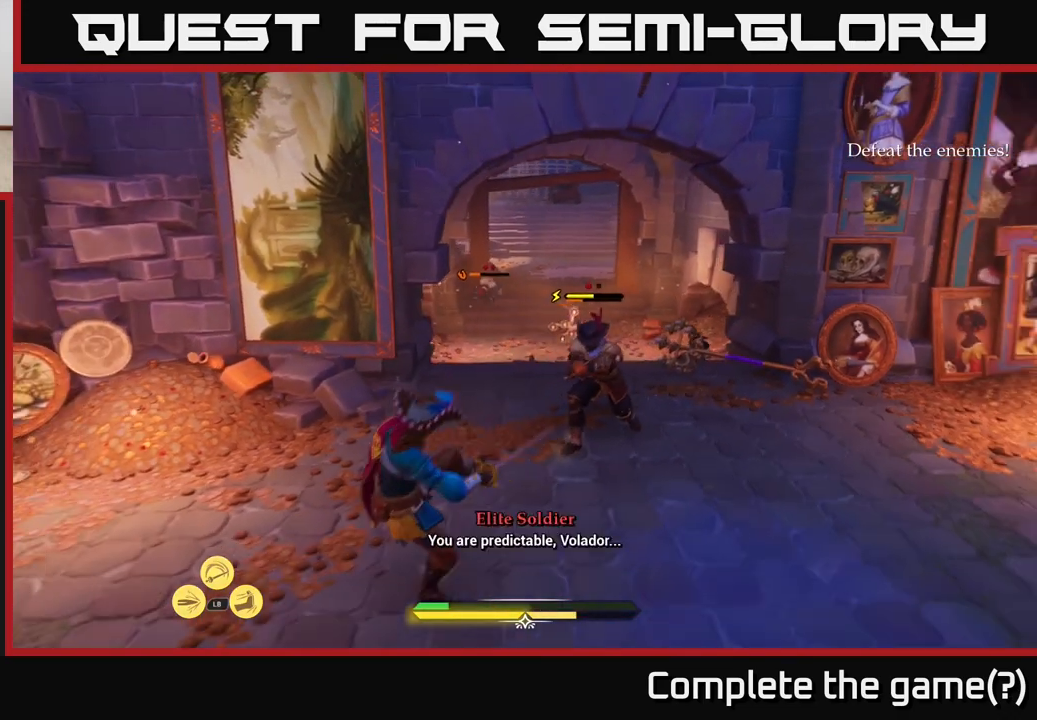
{"buttons": [], "left_stick": "center", "right_stick": "center", "events": [[217, "left_stick", "center"]]}
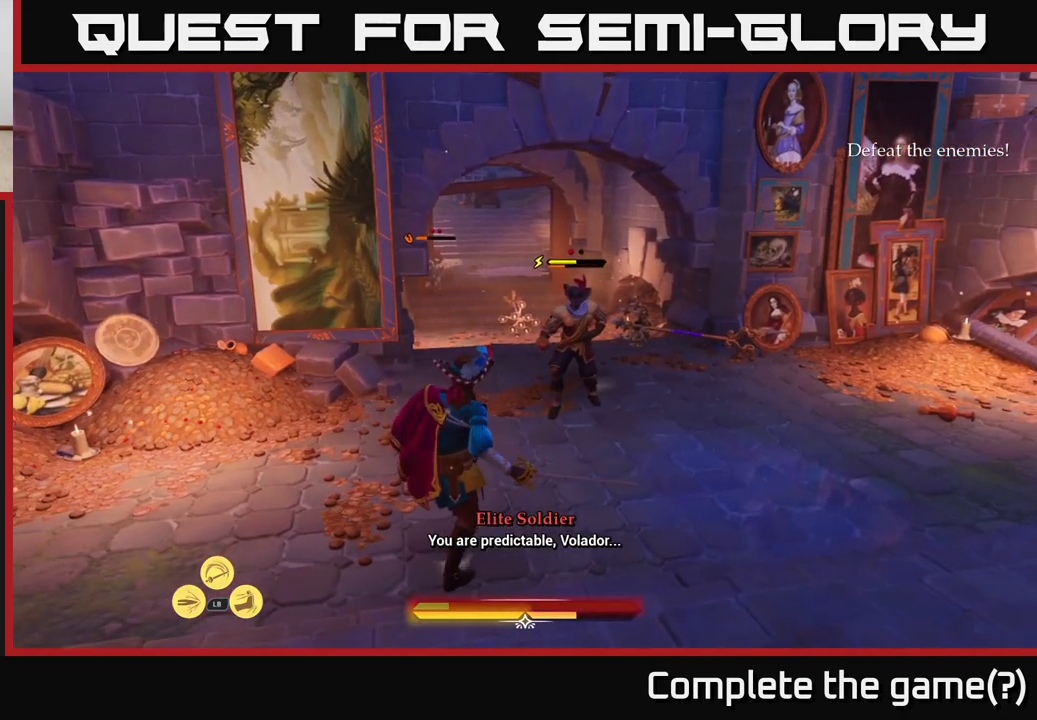
{"buttons": [], "left_stick": "down-right", "right_stick": "center", "events": [[167, "left_stick", "down-right"]]}
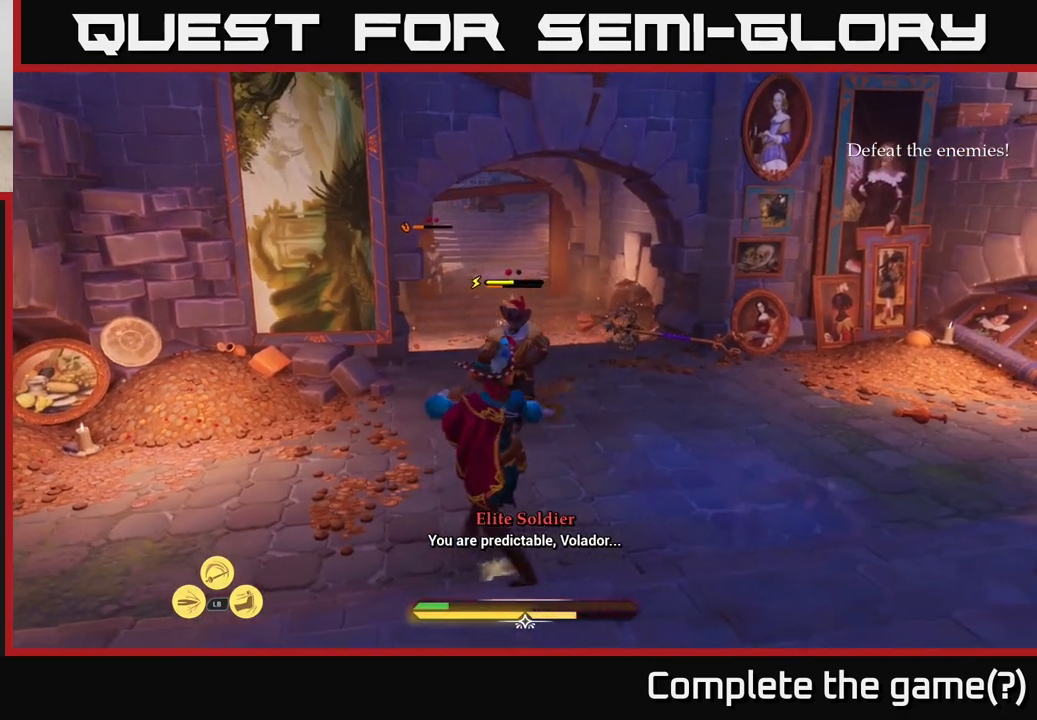
{"buttons": [], "left_stick": "down", "right_stick": "center", "events": [[133, "left_stick", "down"]]}
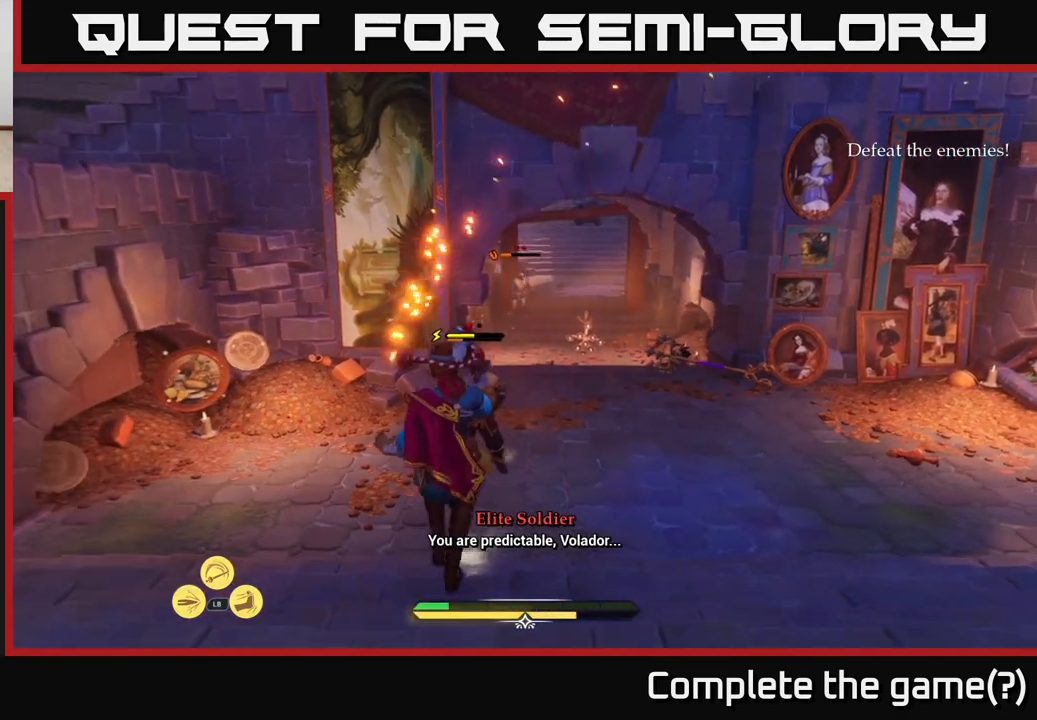
{"buttons": [], "left_stick": "center", "right_stick": "center", "events": [[67, "B", "down"], [100, "B", "up"], [183, "B", "down"], [250, "B", "up"], [450, "left_stick", "center"]]}
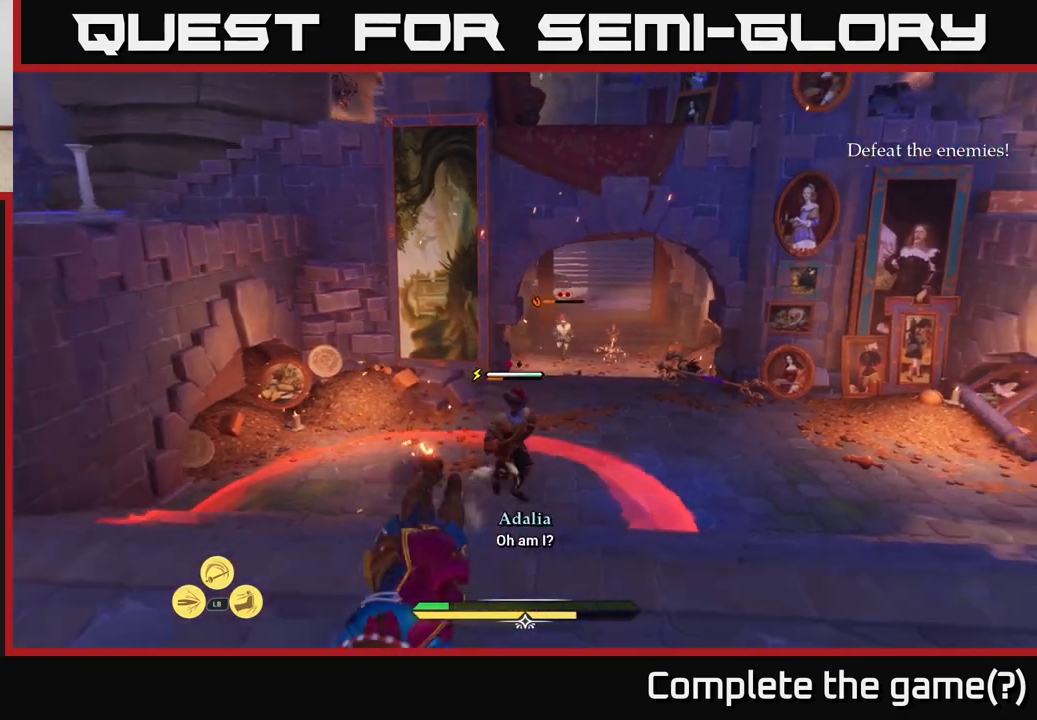
{"buttons": [], "left_stick": "right", "right_stick": "down-right", "events": [[183, "right_stick", "down-right"], [217, "left_stick", "right"]]}
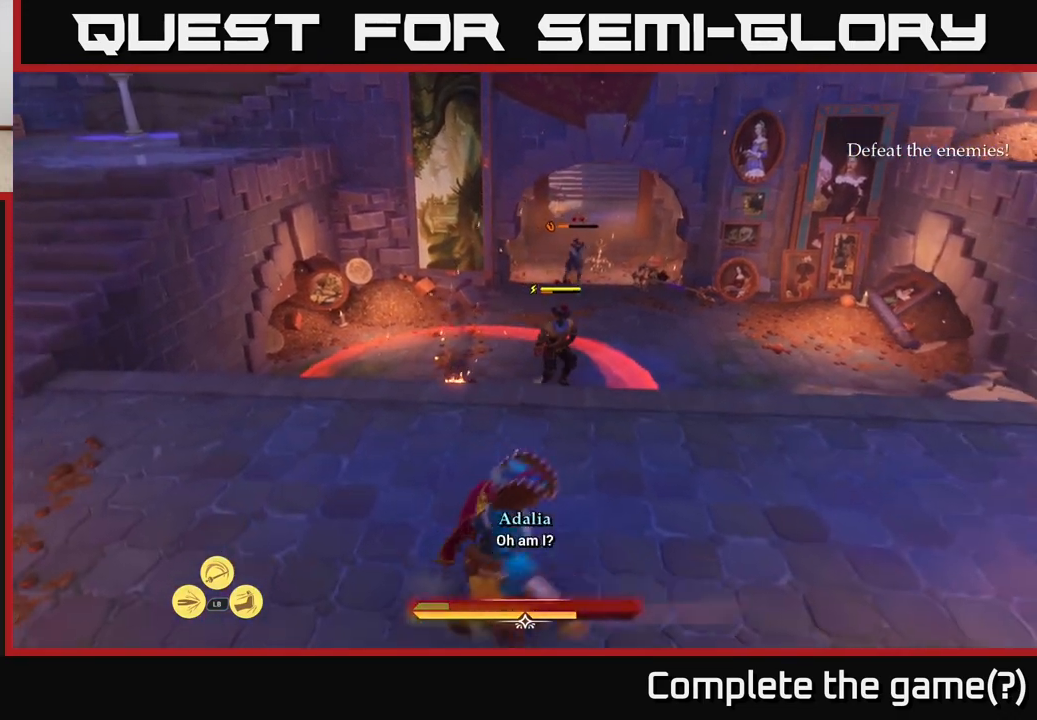
{"buttons": [], "left_stick": "up-right", "right_stick": "center", "events": [[117, "right_stick", "center"], [133, "left_stick", "up-right"]]}
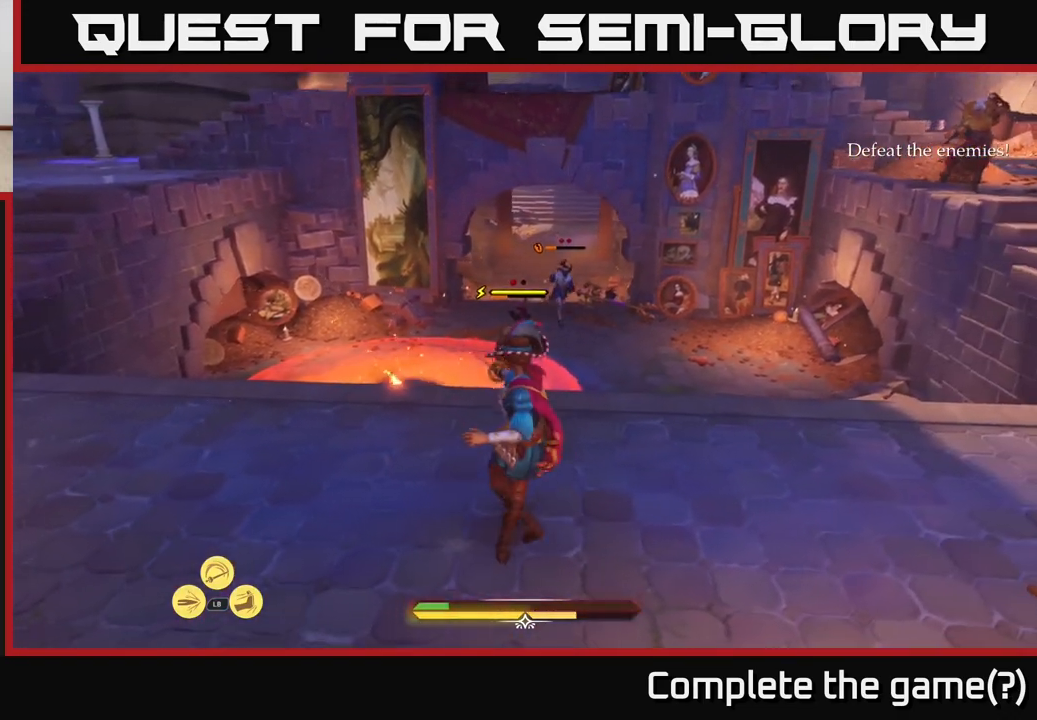
{"buttons": [], "left_stick": "right", "right_stick": "center", "events": [[400, "left_stick", "right"]]}
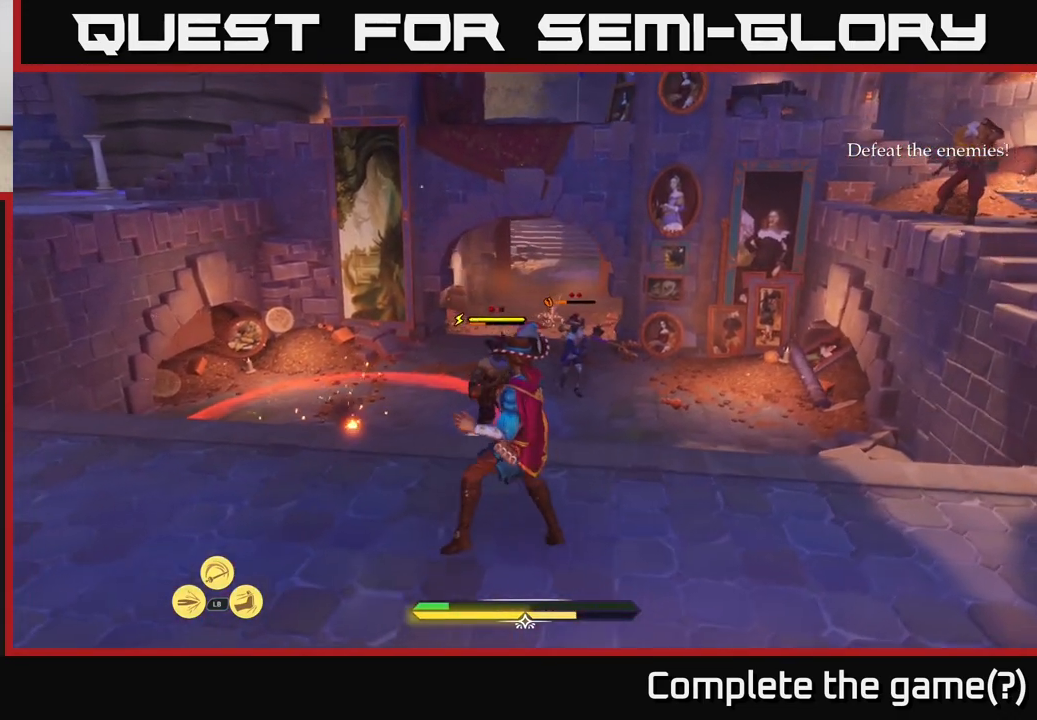
{"buttons": [], "left_stick": "left", "right_stick": "down-right", "events": [[150, "right_stick", "down"], [300, "left_stick", "up"], [367, "left_stick", "left"], [367, "right_stick", "down-right"]]}
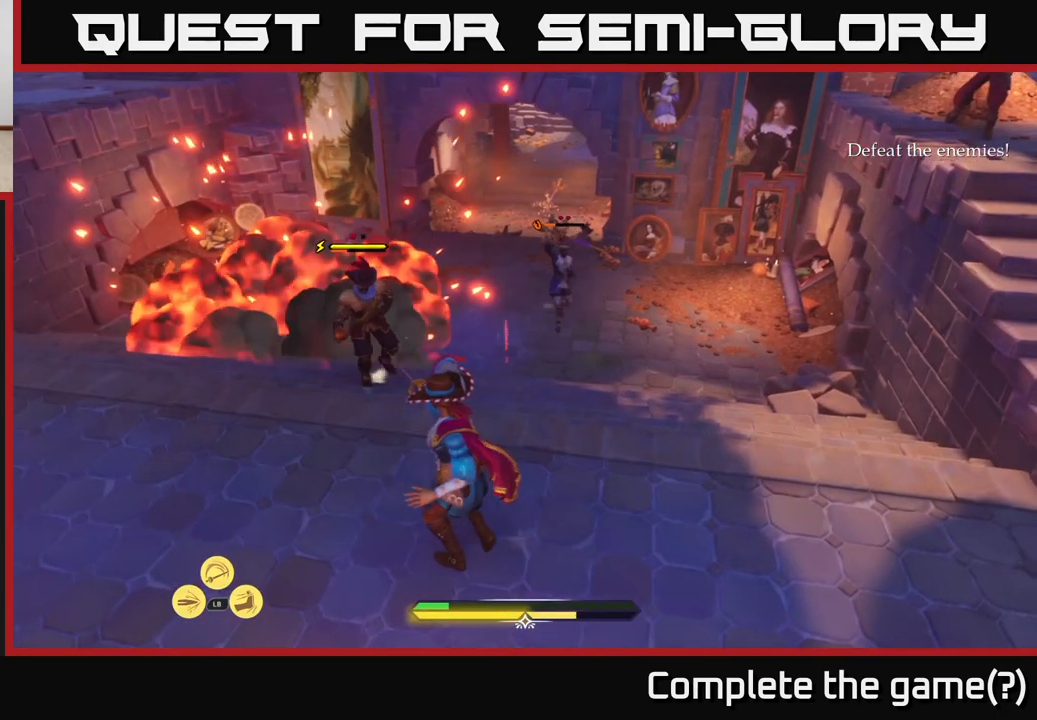
{"buttons": [], "left_stick": "left", "right_stick": "center", "events": [[150, "right_stick", "center"]]}
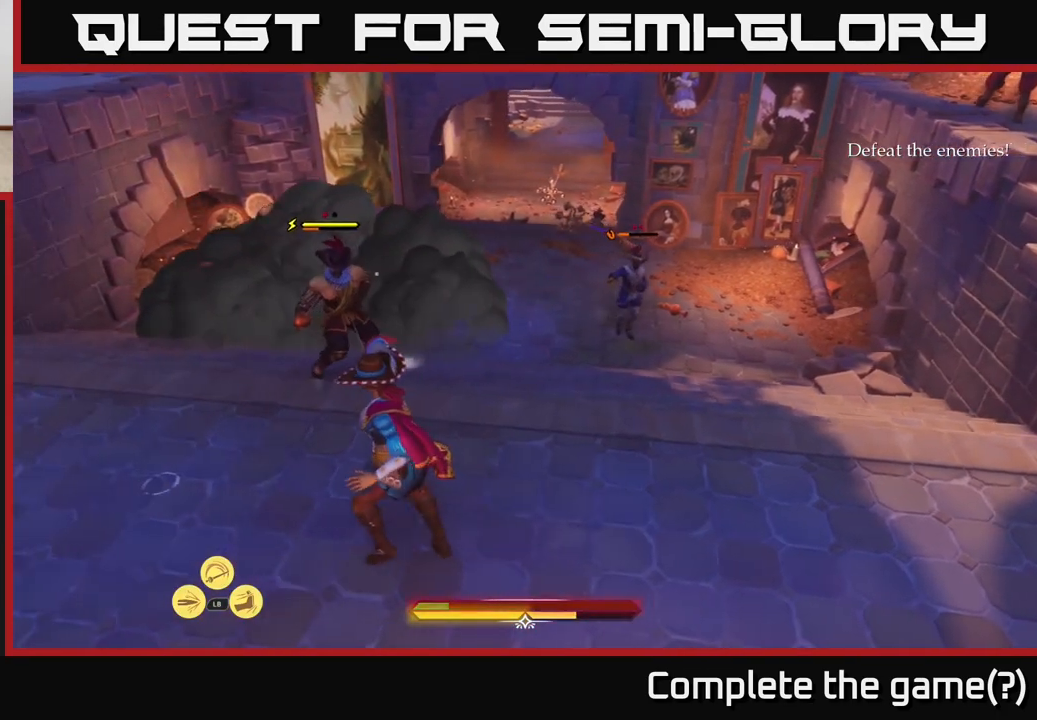
{"buttons": [], "left_stick": "center", "right_stick": "center", "events": [[300, "left_stick", "down-left"], [483, "left_stick", "center"]]}
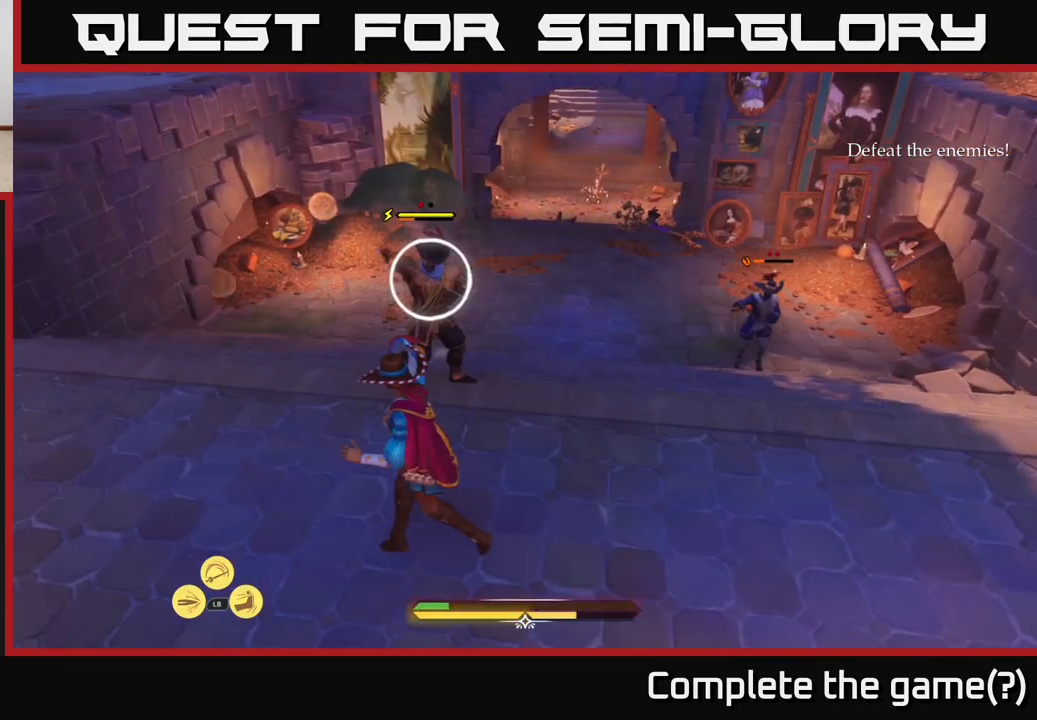
{"buttons": [], "left_stick": "center", "right_stick": "center", "events": [[317, "Y", "down"], [367, "Y", "up"]]}
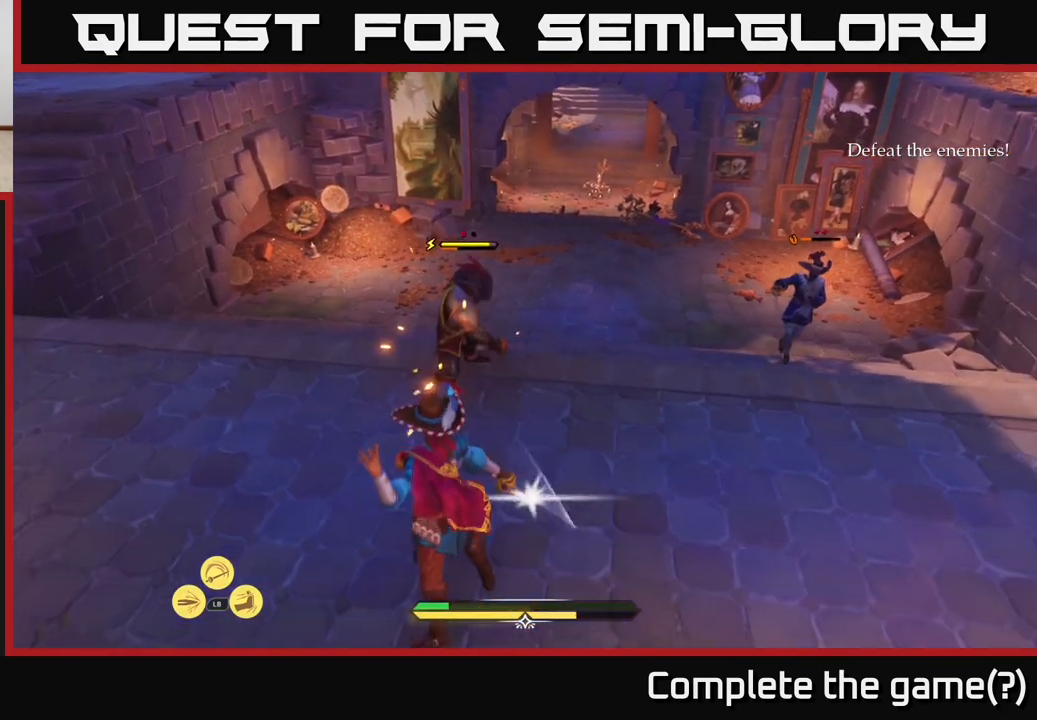
{"buttons": ["Y"], "left_stick": "center", "right_stick": "center", "events": [[467, "Y", "down"]]}
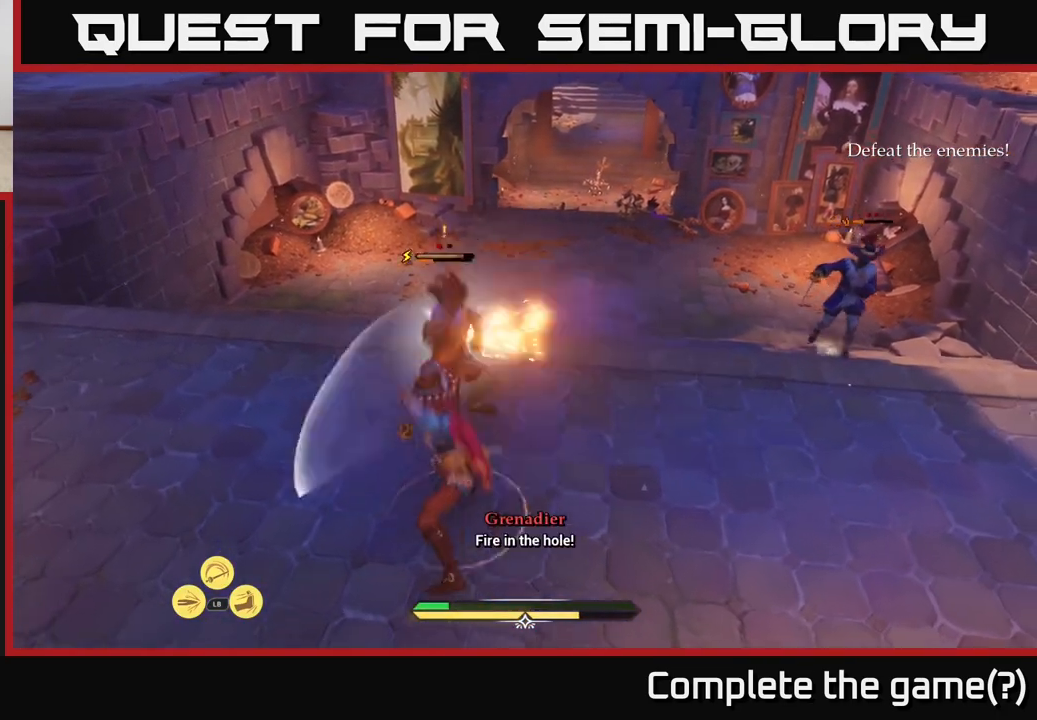
{"buttons": ["X"], "left_stick": "center", "right_stick": "center", "events": [[33, "Y", "up"], [483, "X", "down"]]}
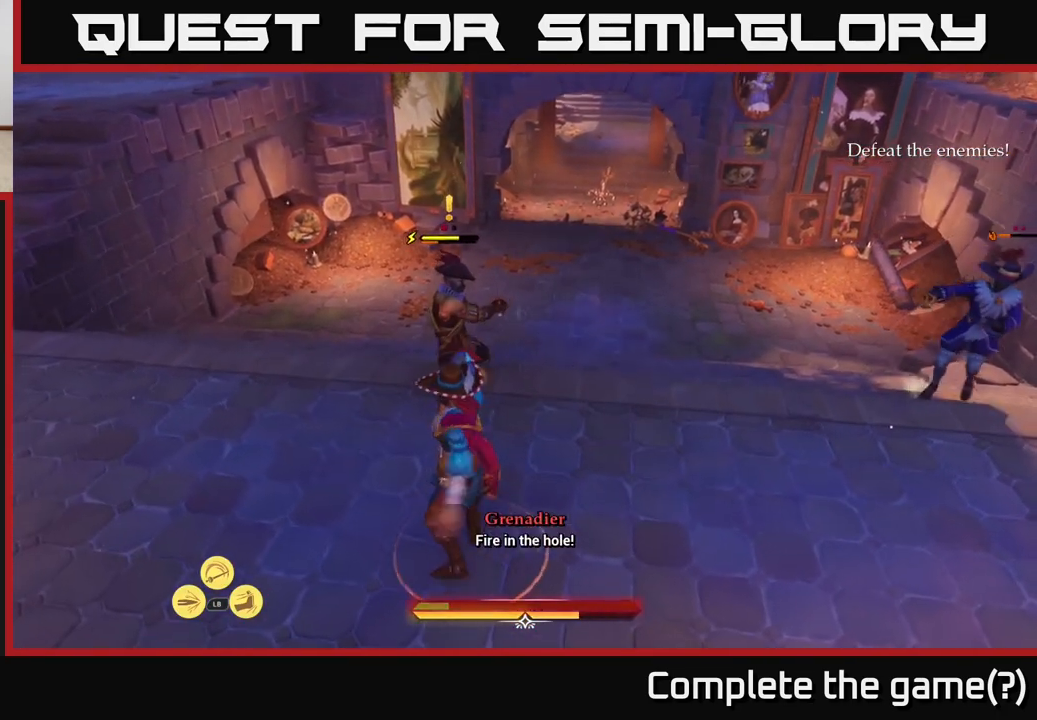
{"buttons": ["R2"], "left_stick": "center", "right_stick": "center", "events": [[17, "left_stick", "up"], [33, "X", "up"], [383, "left_stick", "center"], [450, "R2", "down"]]}
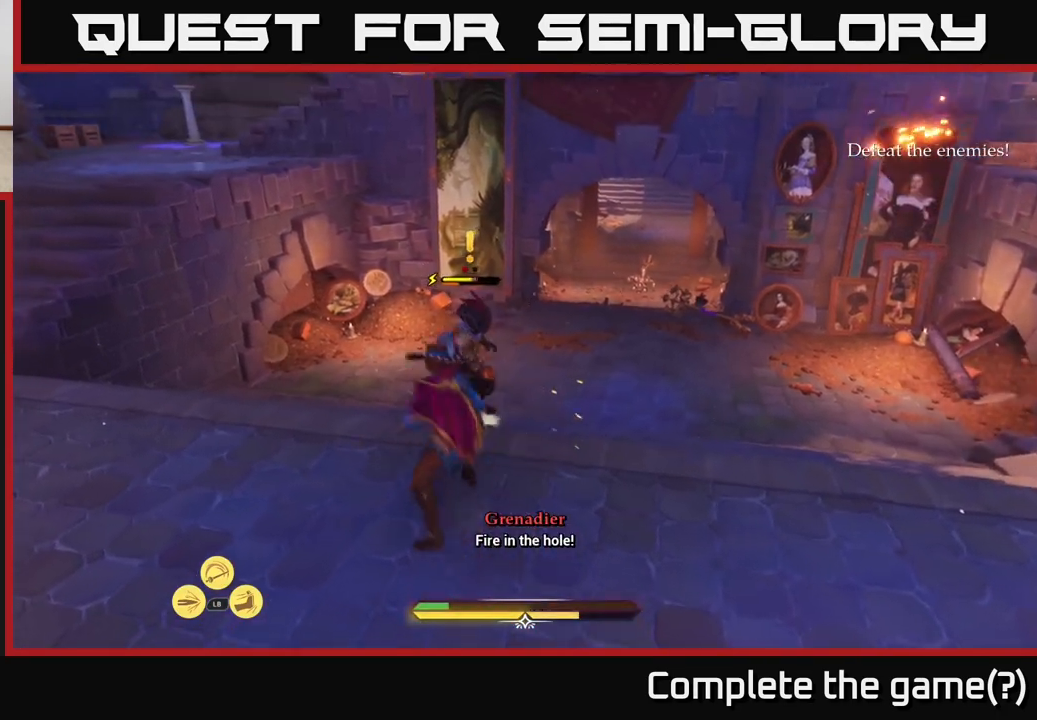
{"buttons": ["B"], "left_stick": "left", "right_stick": "center", "events": [[33, "R2", "up"], [317, "left_stick", "left"], [417, "B", "down"]]}
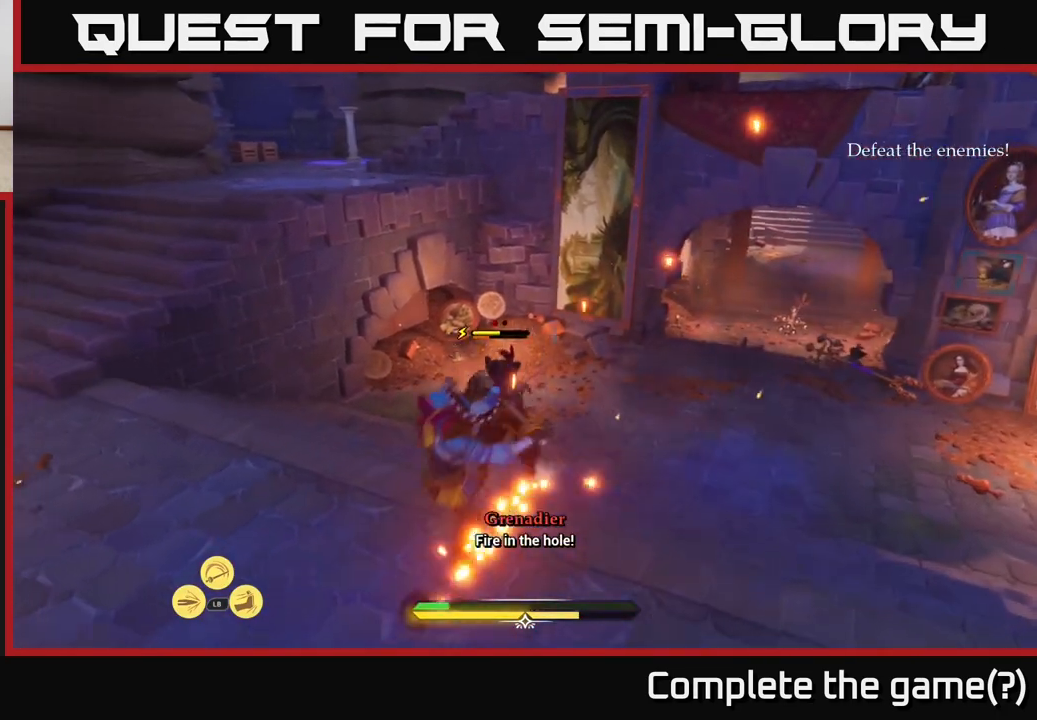
{"buttons": ["B"], "left_stick": "up-left", "right_stick": "center", "events": [[33, "B", "up"], [83, "B", "down"], [150, "B", "up"], [200, "B", "down"], [267, "B", "up"], [350, "B", "down"], [367, "left_stick", "up-left"], [433, "B", "up"], [500, "B", "down"]]}
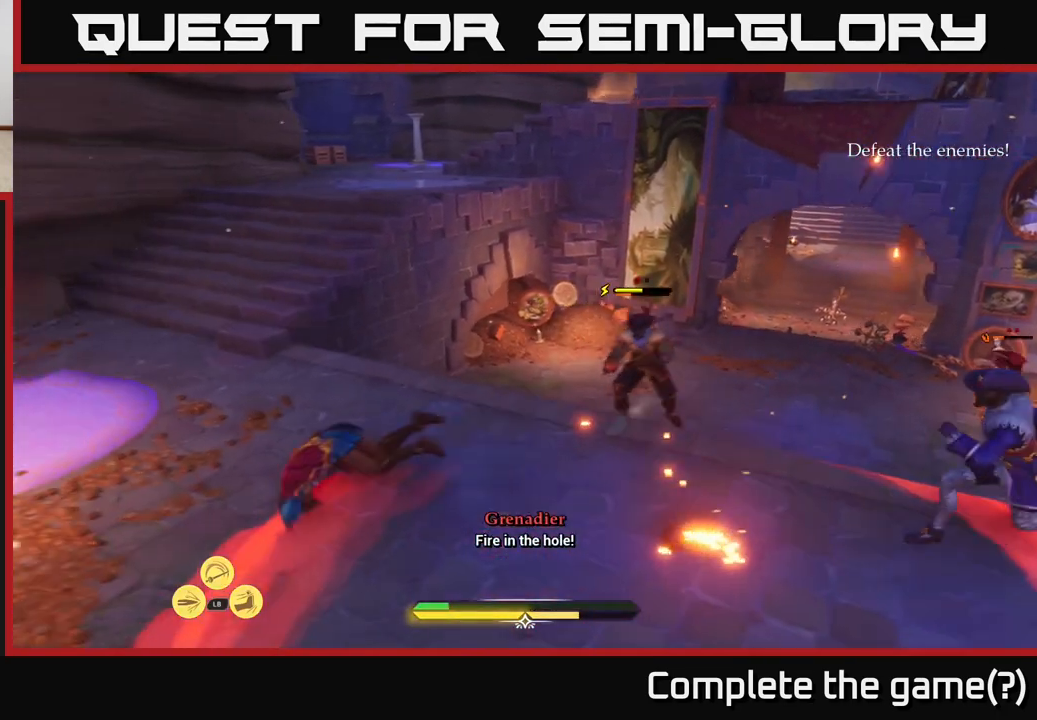
{"buttons": ["L2"], "left_stick": "up-left", "right_stick": "down-right", "events": [[67, "B", "up"], [117, "L2", "down"], [250, "right_stick", "down-right"]]}
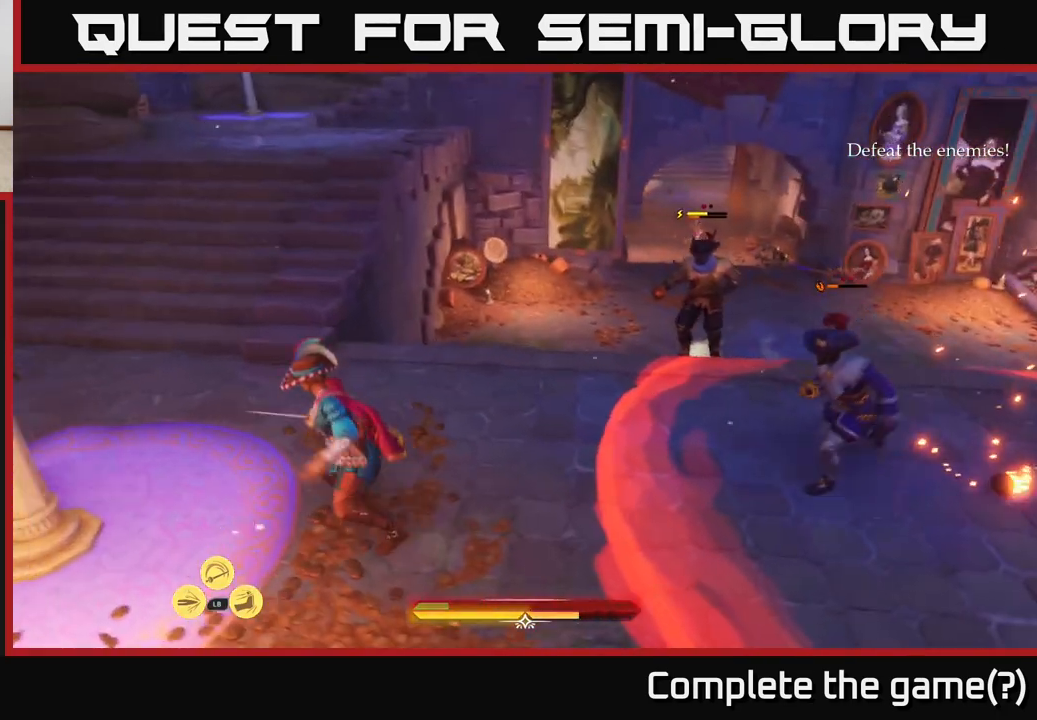
{"buttons": ["L2"], "left_stick": "left", "right_stick": "right", "events": [[300, "left_stick", "left"], [350, "right_stick", "right"]]}
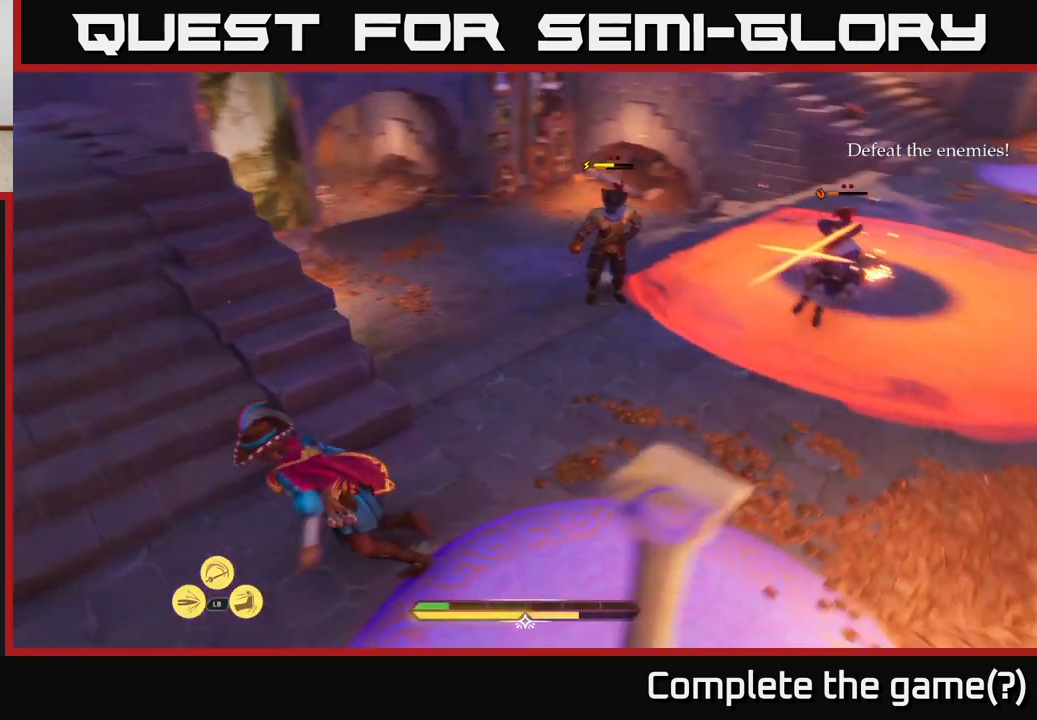
{"buttons": ["L2"], "left_stick": "down-left", "right_stick": "up-right", "events": [[233, "right_stick", "up-right"], [417, "left_stick", "down-left"]]}
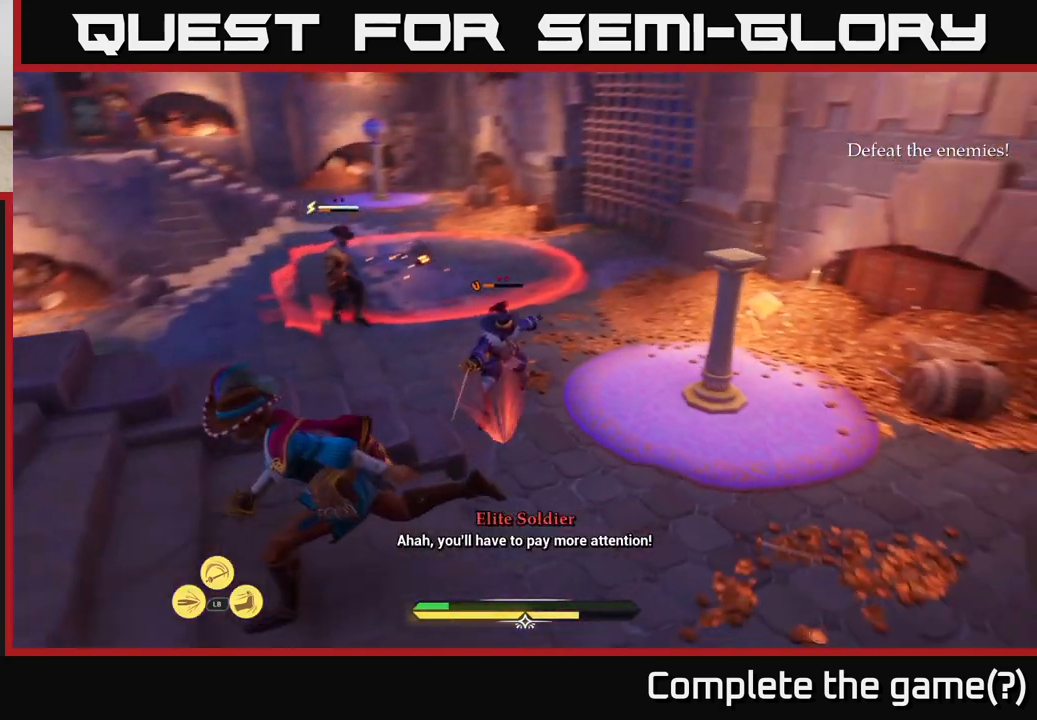
{"buttons": [], "left_stick": "down-right", "right_stick": "down", "events": [[150, "right_stick", "right"], [350, "left_stick", "down"], [433, "right_stick", "down"], [483, "L2", "up"], [483, "left_stick", "down-right"]]}
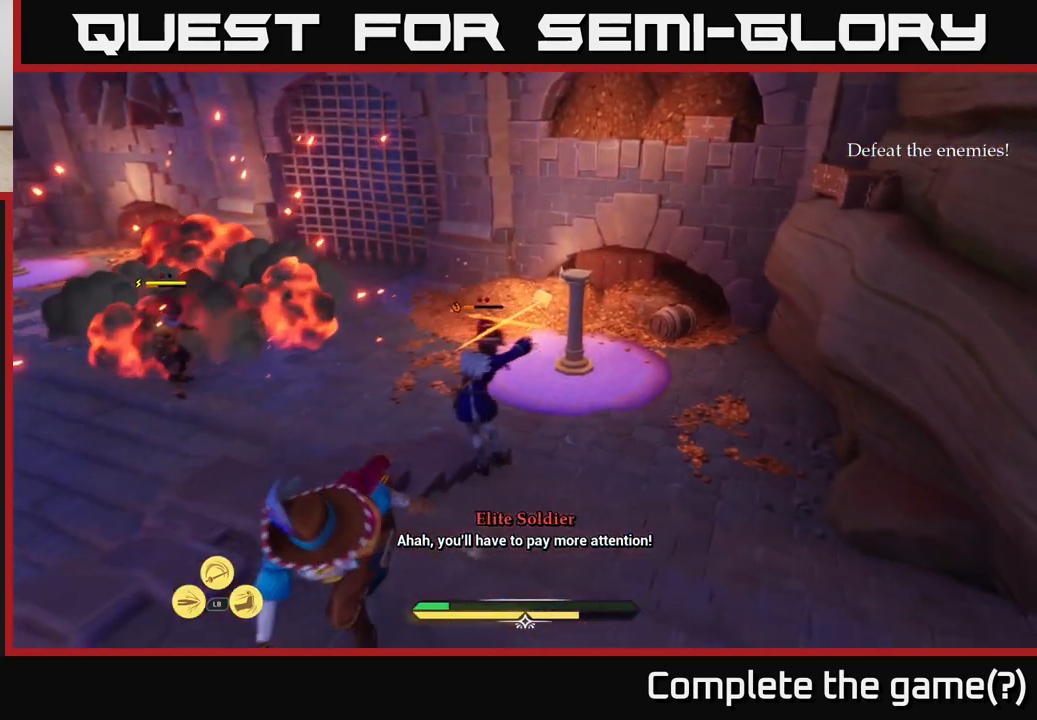
{"buttons": [], "left_stick": "down-right", "right_stick": "center", "events": [[17, "left_stick", "right"], [183, "left_stick", "down"], [217, "L2", "down"], [250, "right_stick", "center"], [283, "B", "down"], [300, "left_stick", "down-right"], [333, "B", "up"], [417, "L2", "up"]]}
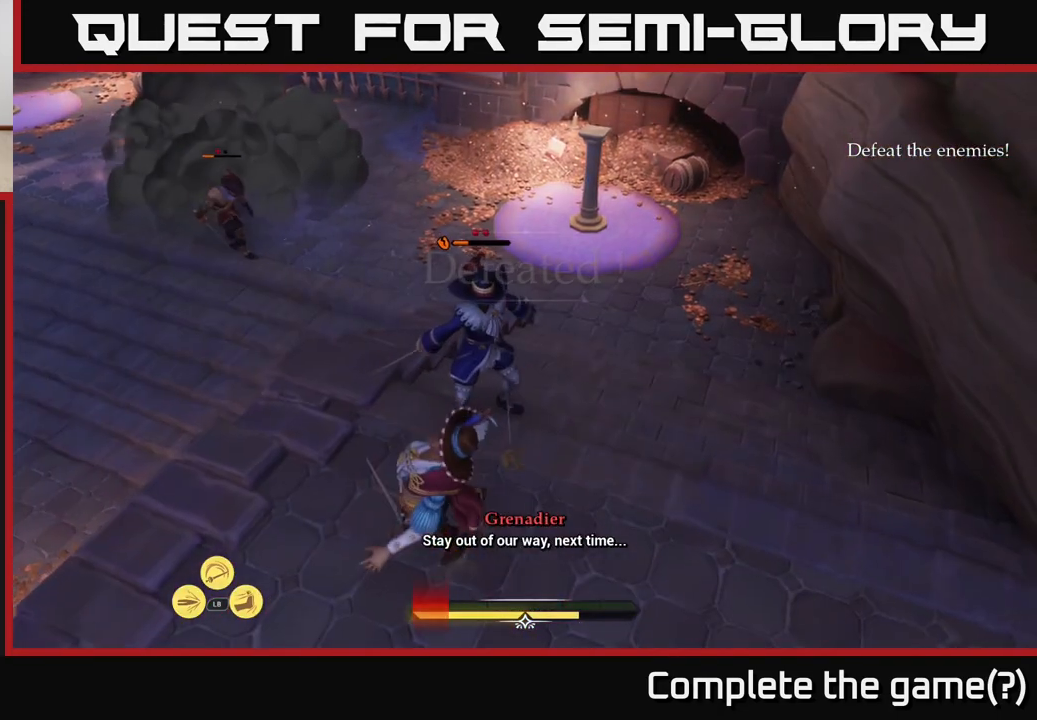
{"buttons": [], "left_stick": "center", "right_stick": "center", "events": [[117, "left_stick", "up-right"], [200, "left_stick", "up"], [267, "X", "down"], [333, "X", "up"], [400, "left_stick", "center"]]}